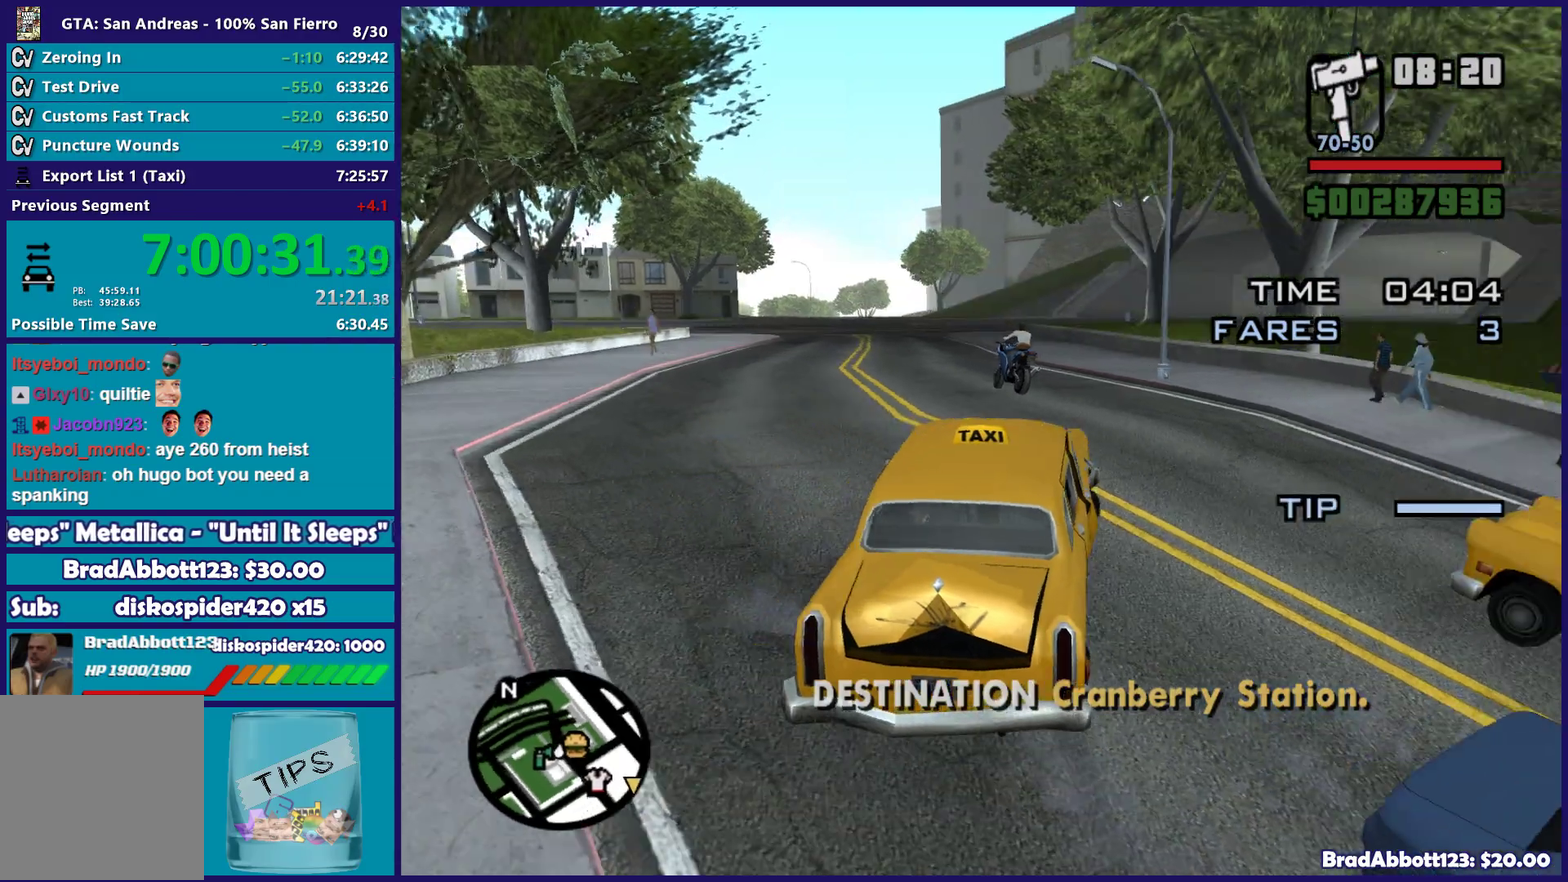
Gameplay with a controller (Xbox layout); each line is a JSON object with the inputs held at the frame after it. "events" lists button and stick changes between this image and that frame as [ms after this image, input, new state], when the widget could be followed in between.
{"buttons": ["R2"], "left_stick": "right", "right_stick": "down-right", "events": [[33, "right_stick", "down-right"], [200, "right_stick", "right"], [383, "right_stick", "down-right"], [483, "R2", "down"]]}
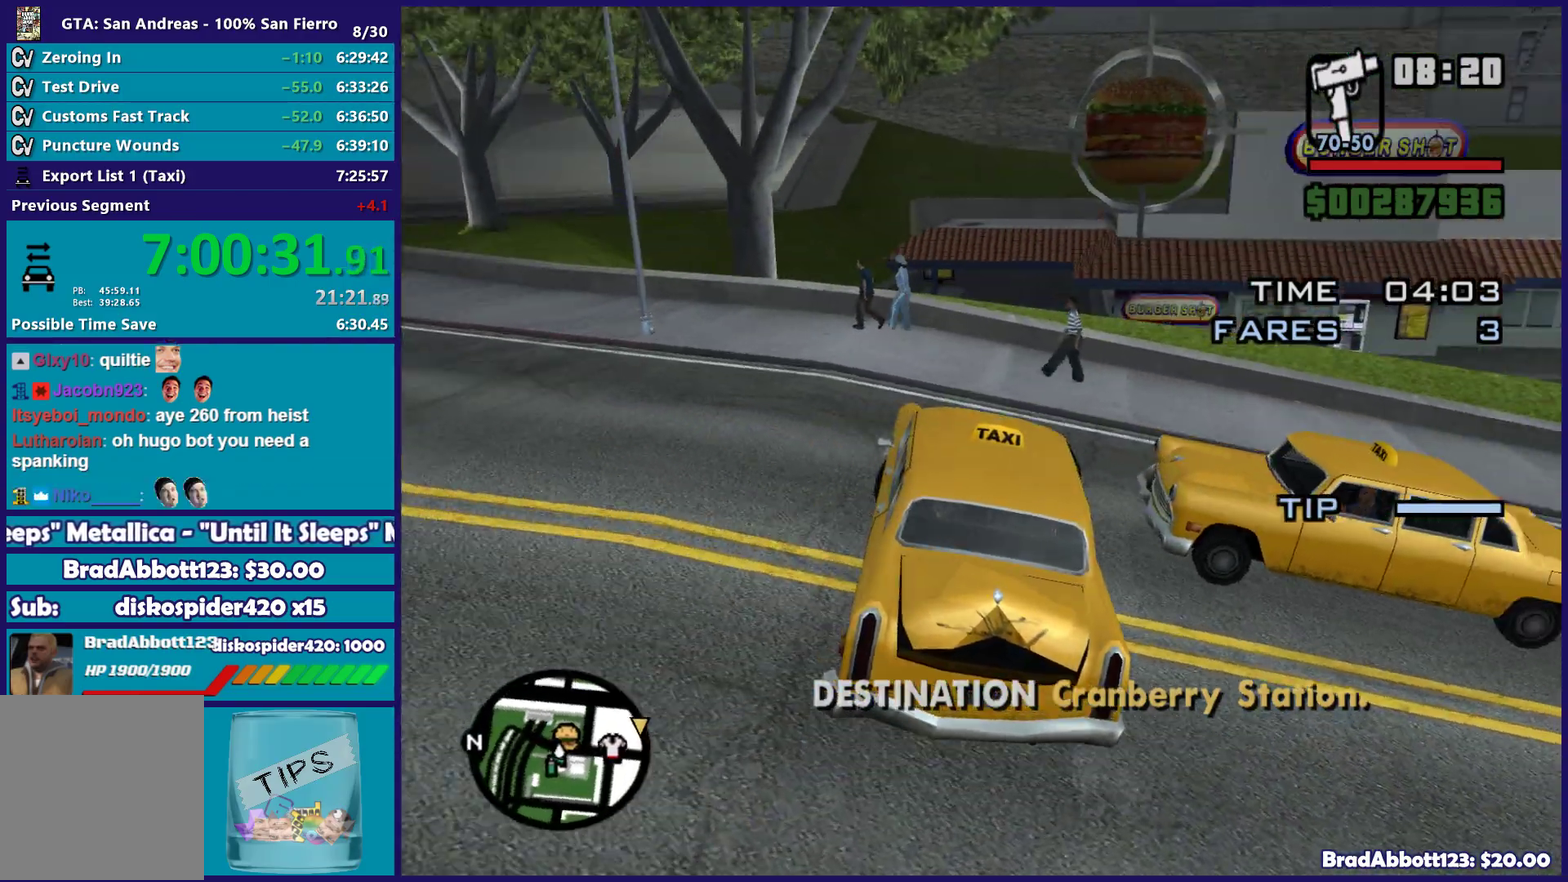
{"buttons": ["R2"], "left_stick": "right", "right_stick": "down-right", "events": [[233, "right_stick", "right"], [317, "left_stick", "center"], [333, "right_stick", "up-right"], [367, "left_stick", "right"], [500, "right_stick", "down-right"]]}
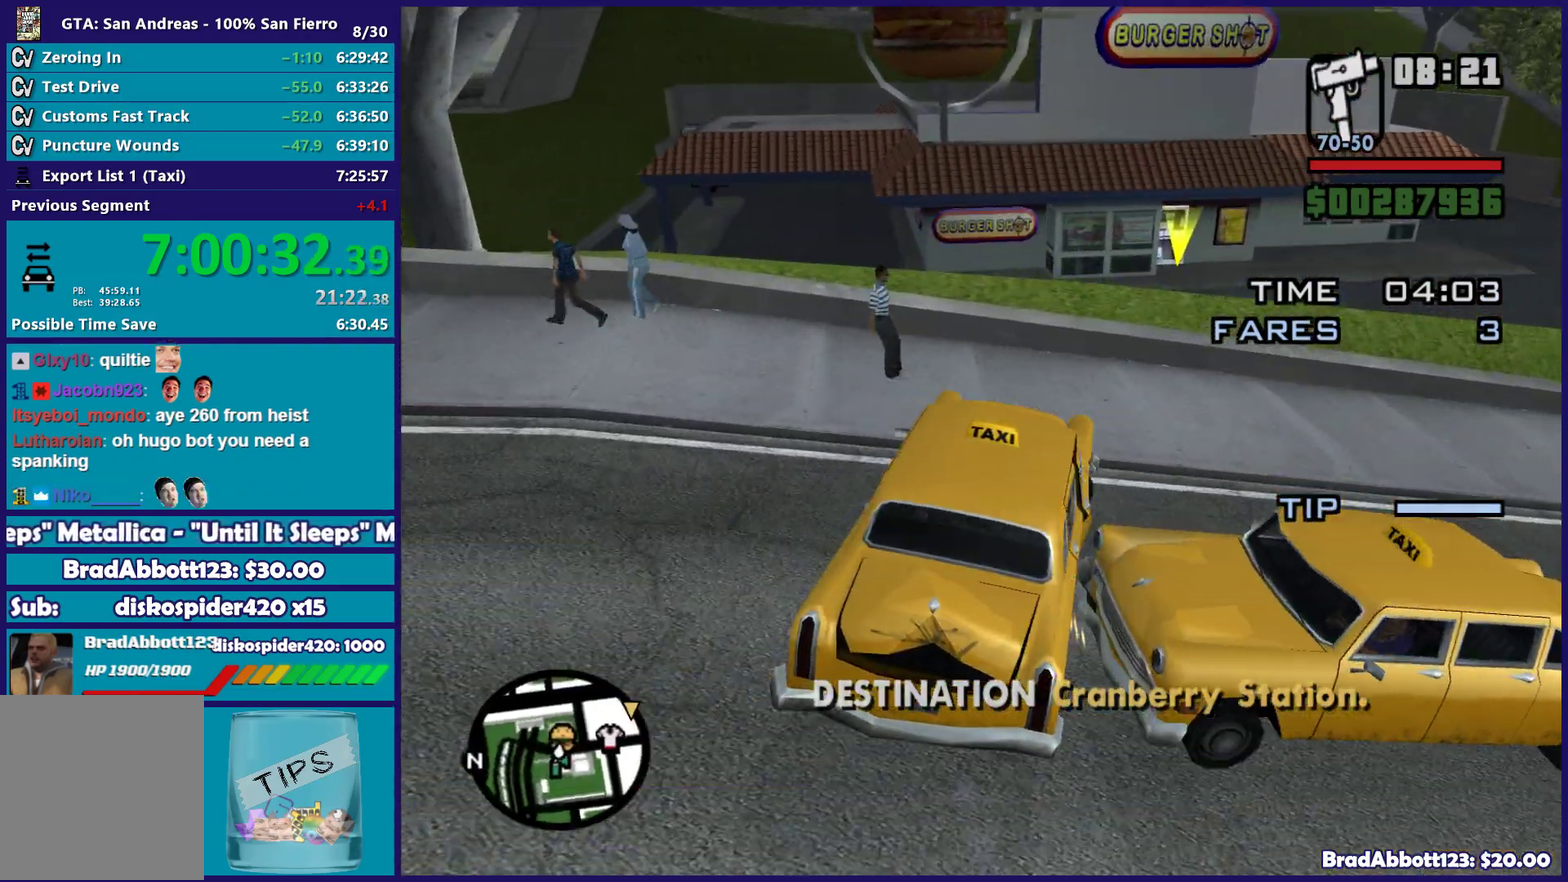
{"buttons": ["R2"], "left_stick": "right", "right_stick": "right", "events": [[50, "R2", "up"], [250, "right_stick", "right"], [367, "R2", "down"]]}
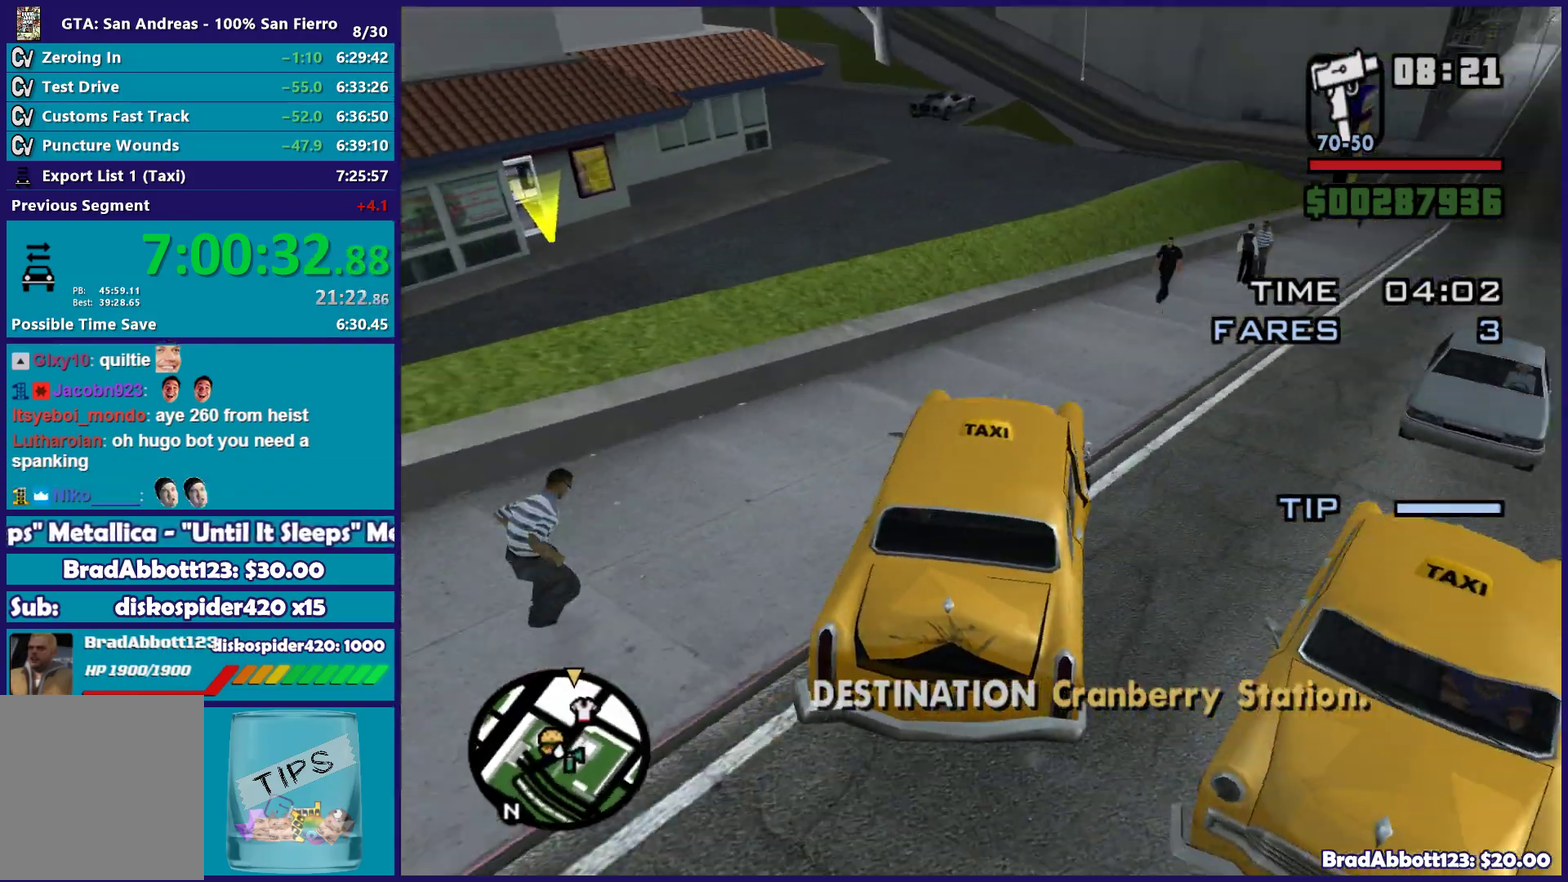
{"buttons": ["R2"], "left_stick": "center", "right_stick": "right", "events": [[100, "left_stick", "center"], [183, "R2", "up"], [183, "left_stick", "right"], [267, "right_stick", "down-right"], [367, "R2", "down"], [383, "right_stick", "right"], [483, "left_stick", "center"]]}
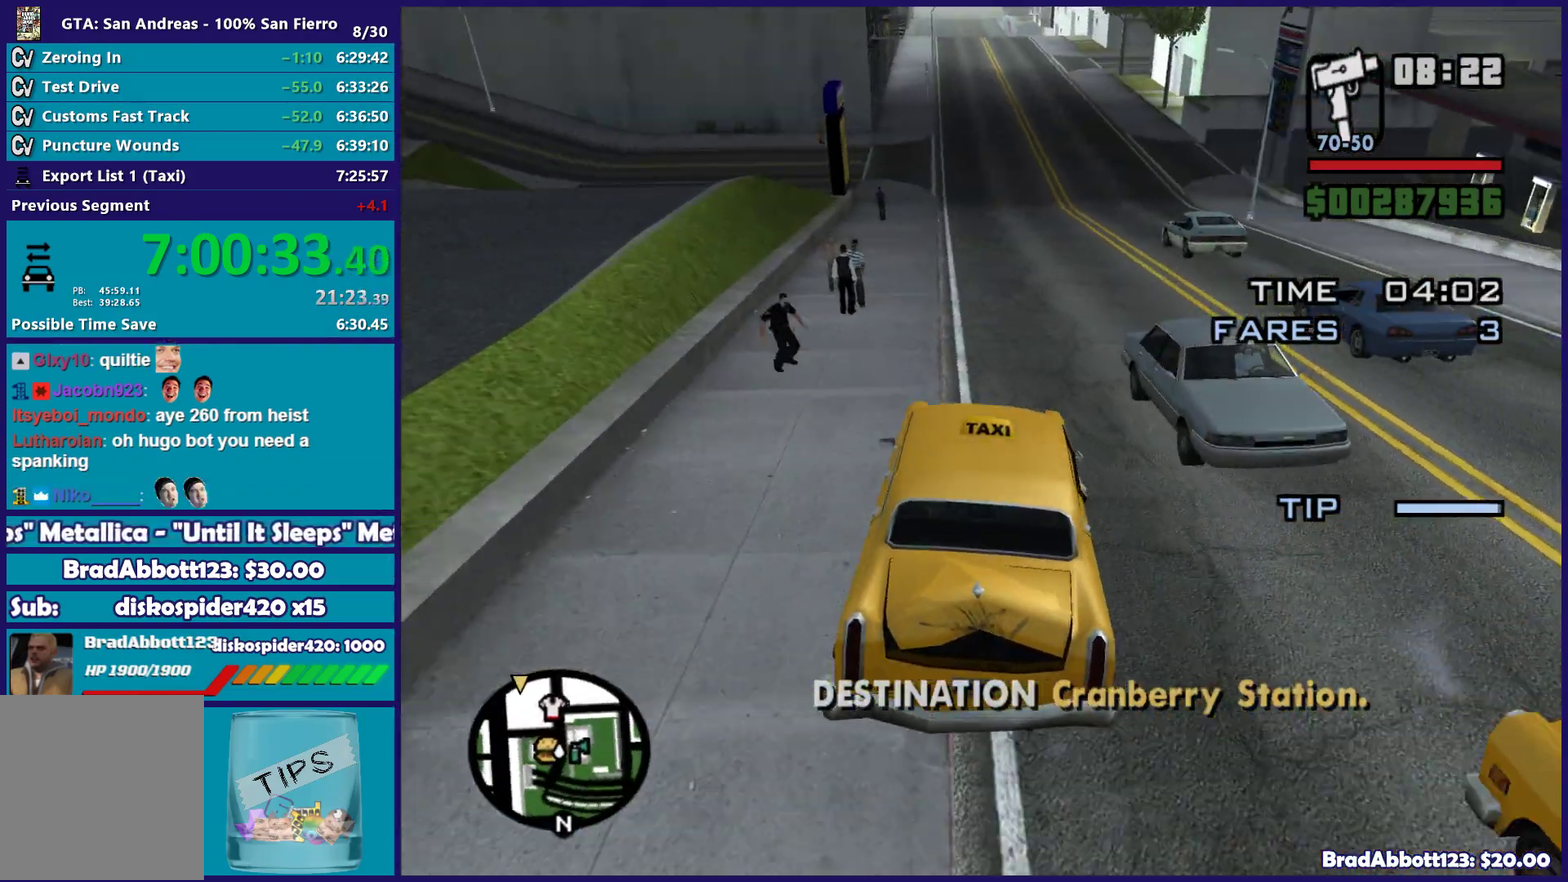
{"buttons": ["R2"], "left_stick": "center", "right_stick": "center", "events": [[283, "right_stick", "center"]]}
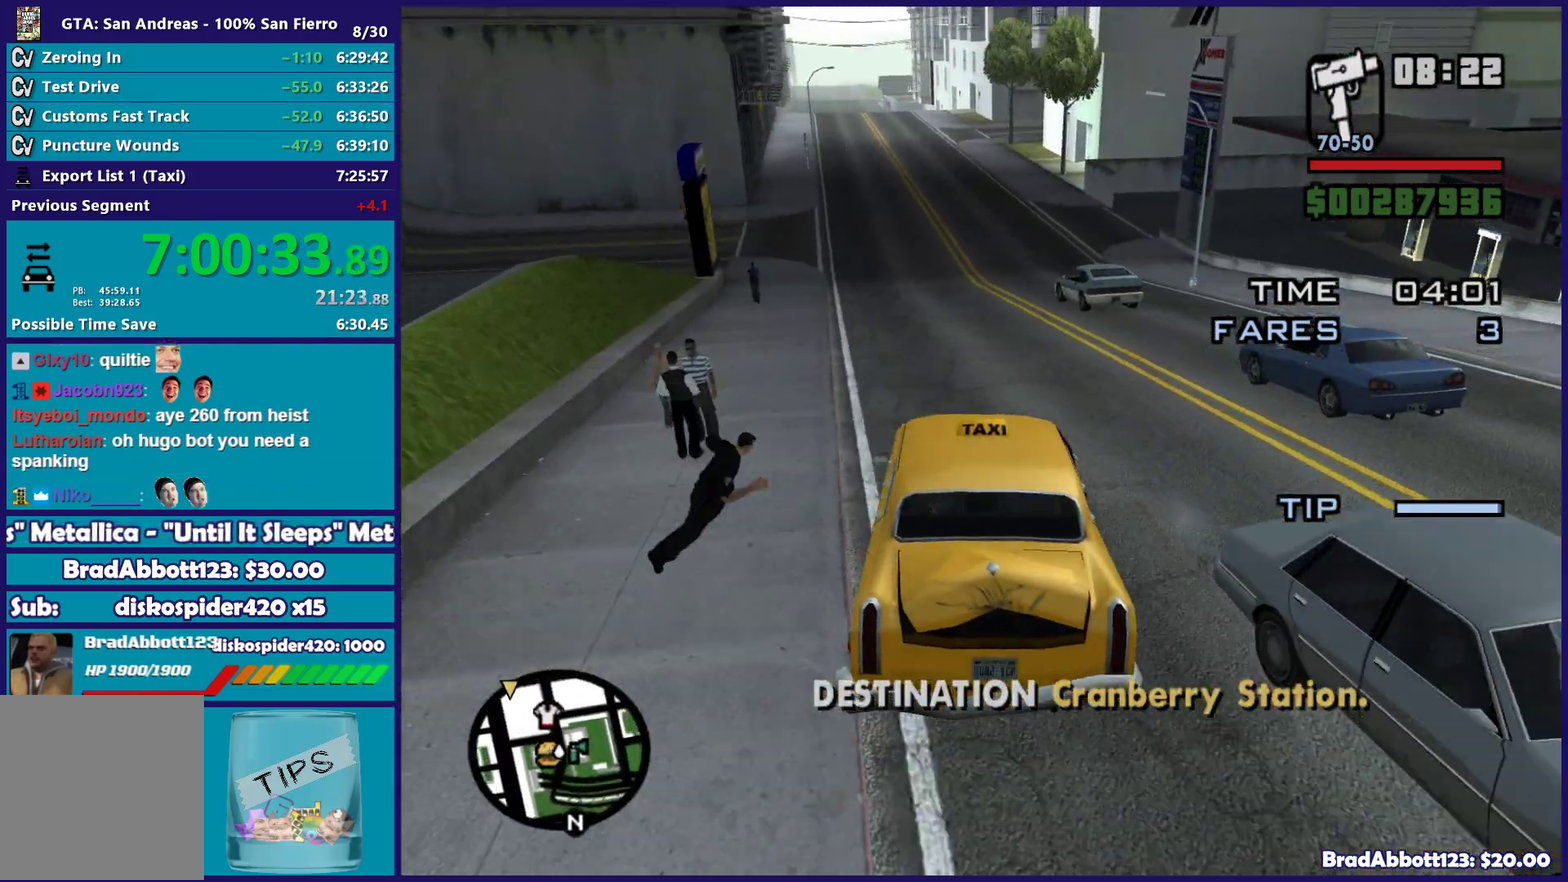
{"buttons": ["R2"], "left_stick": "center", "right_stick": "down-left", "events": [[433, "right_stick", "down-left"]]}
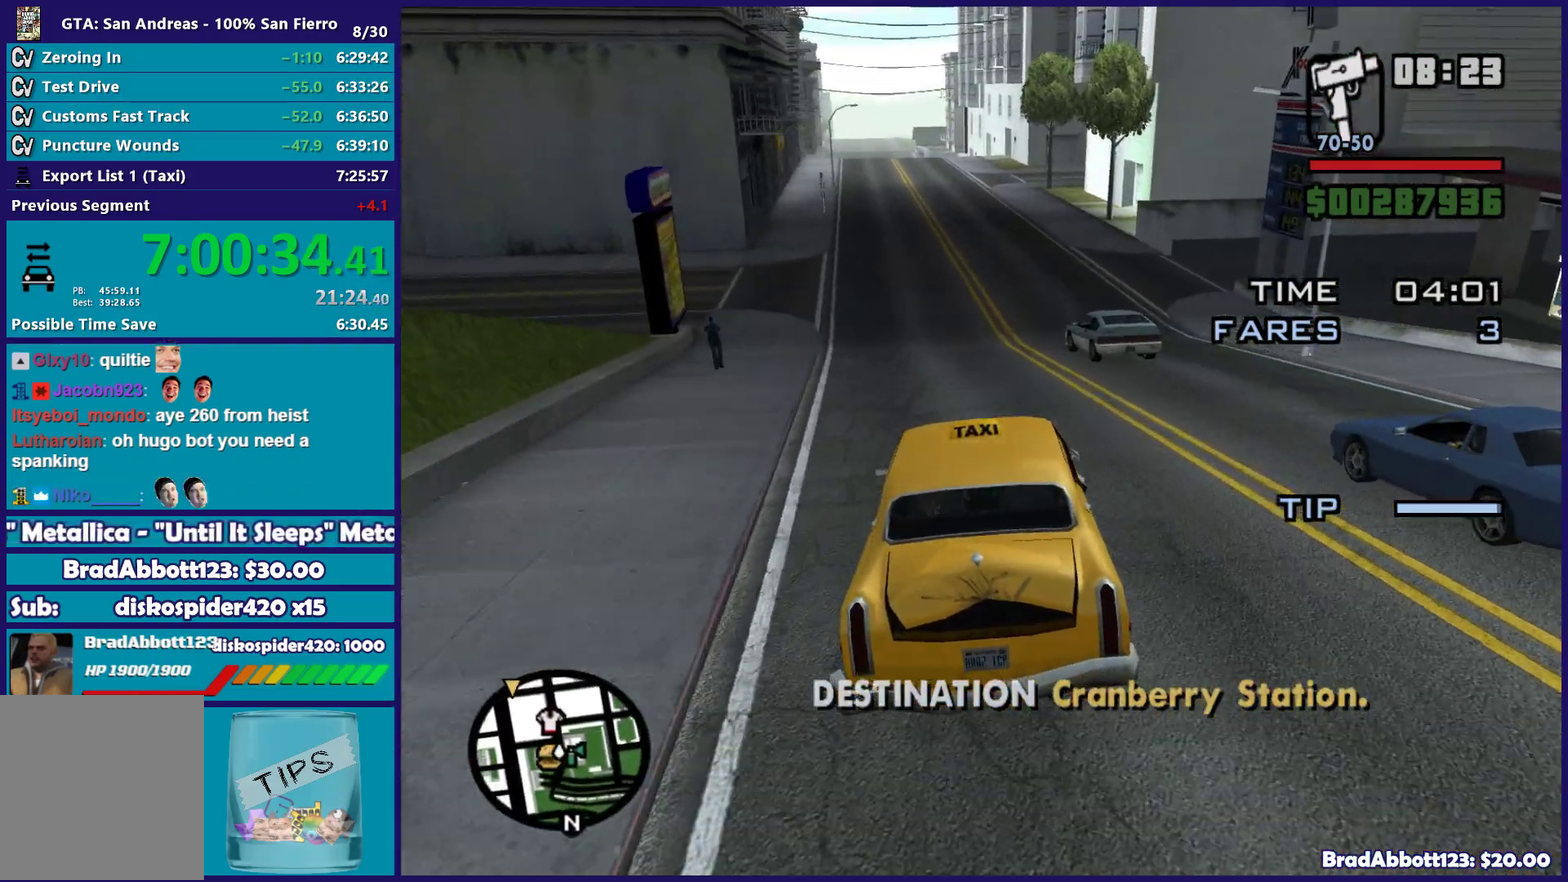
{"buttons": ["R2"], "left_stick": "center", "right_stick": "center", "events": [[267, "left_stick", "left"], [383, "right_stick", "center"], [433, "left_stick", "center"]]}
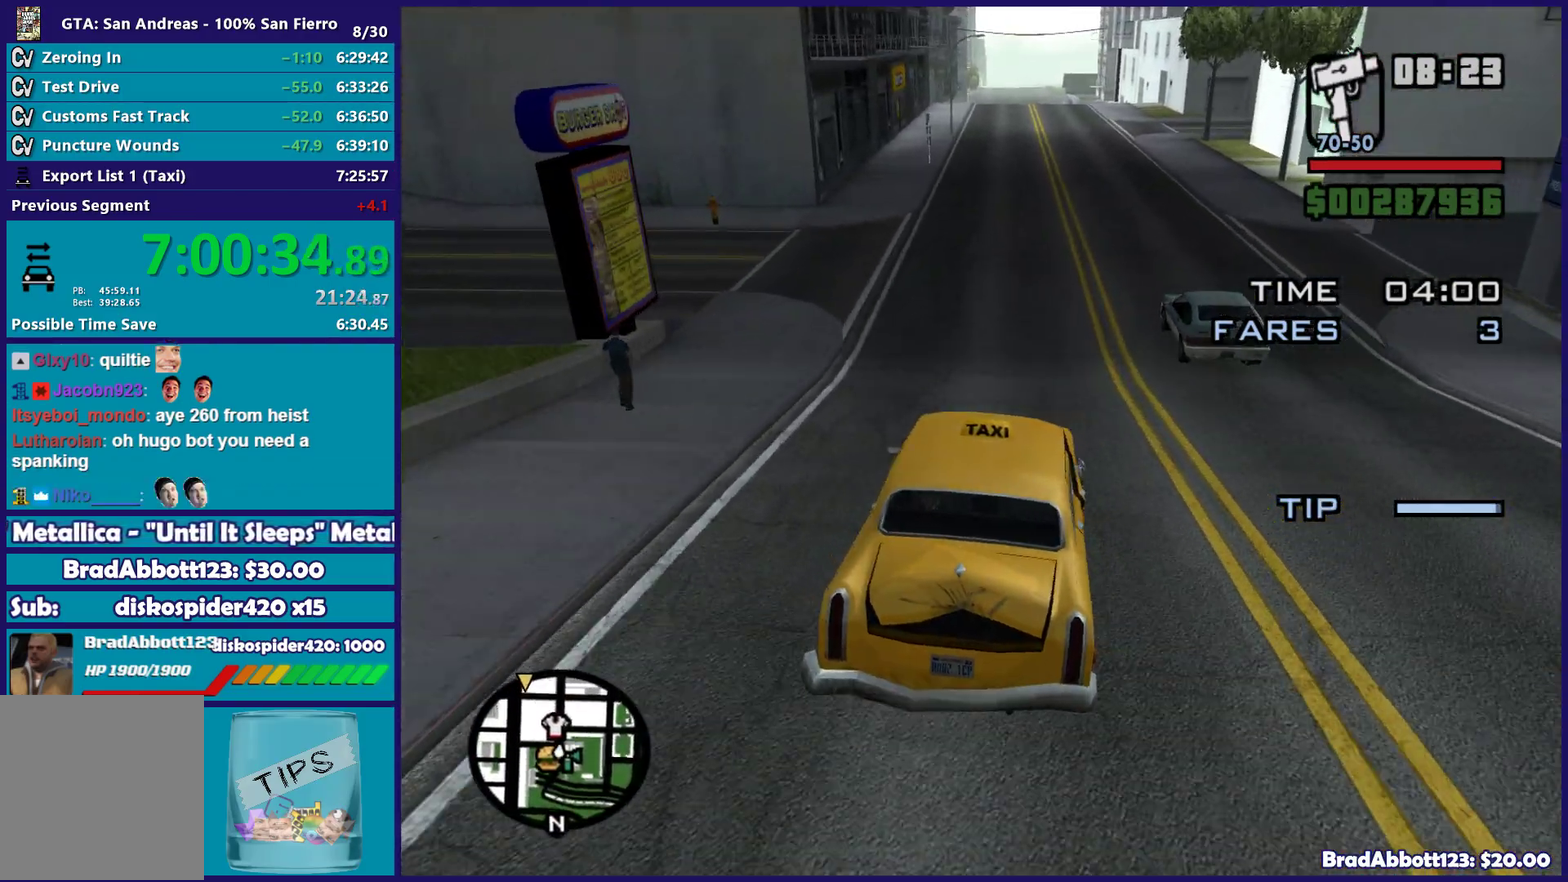
{"buttons": ["R2"], "left_stick": "center", "right_stick": "center", "events": []}
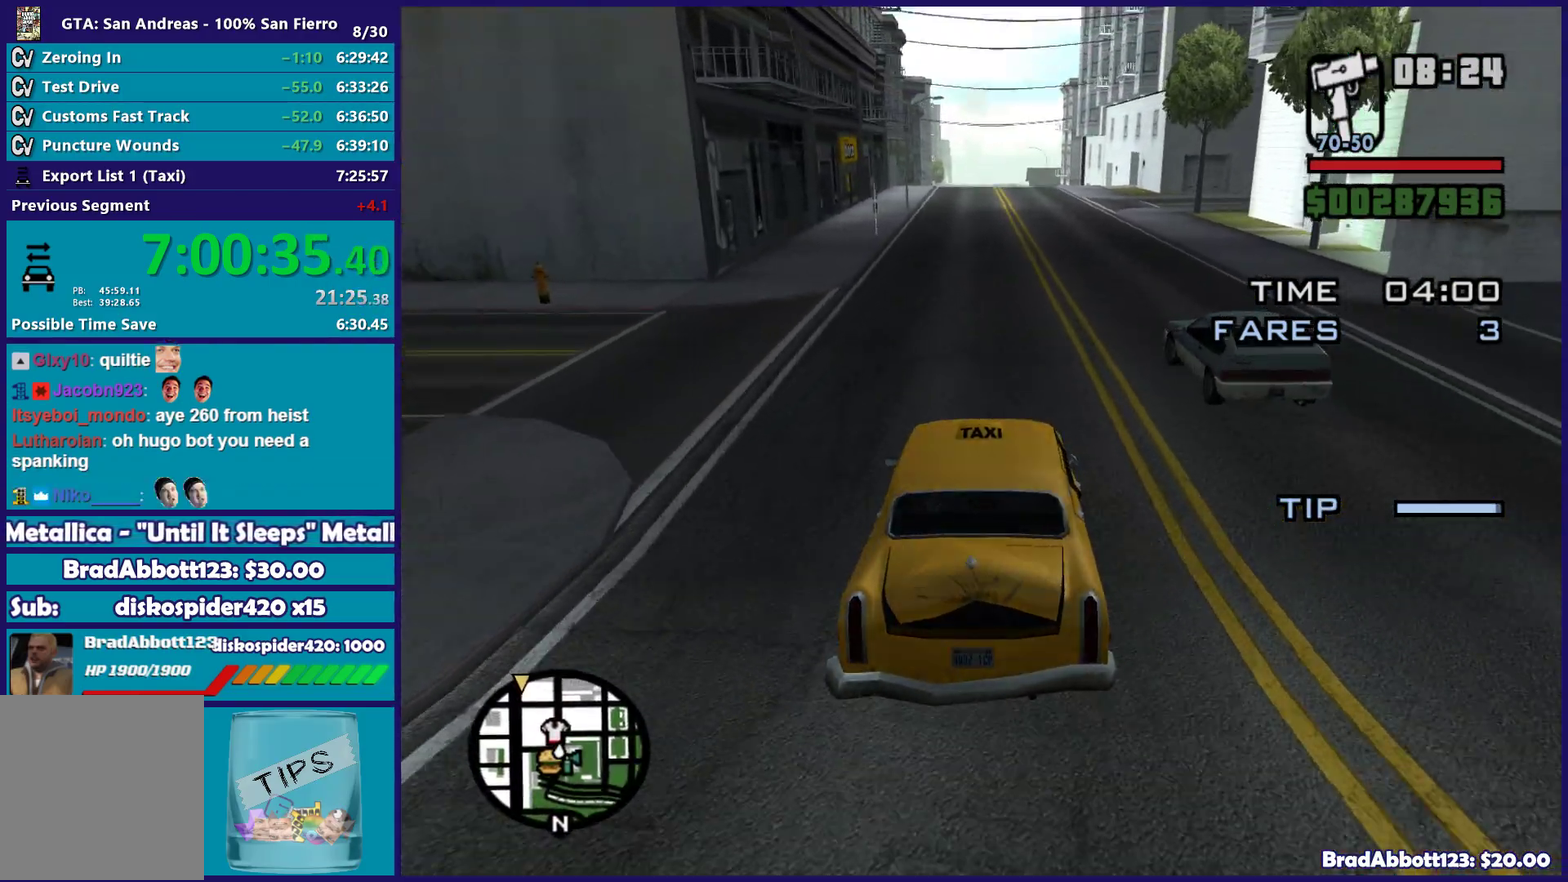
{"buttons": ["R2"], "left_stick": "center", "right_stick": "center", "events": [[50, "left_stick", "right"], [133, "left_stick", "center"]]}
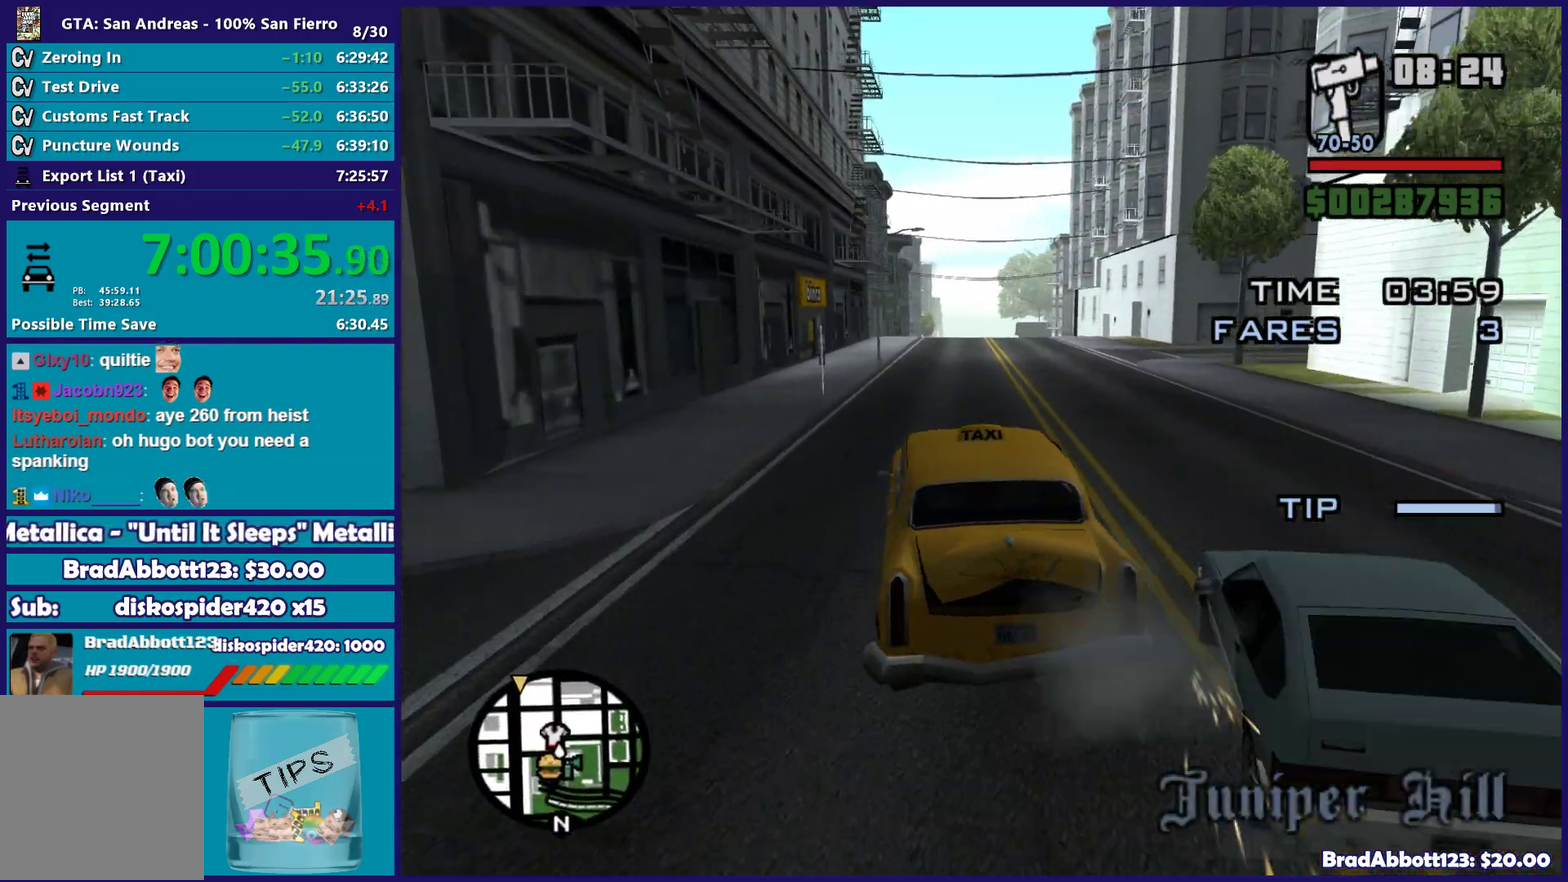
{"buttons": ["R2"], "left_stick": "center", "right_stick": "center", "events": [[117, "left_stick", "right"], [500, "left_stick", "center"]]}
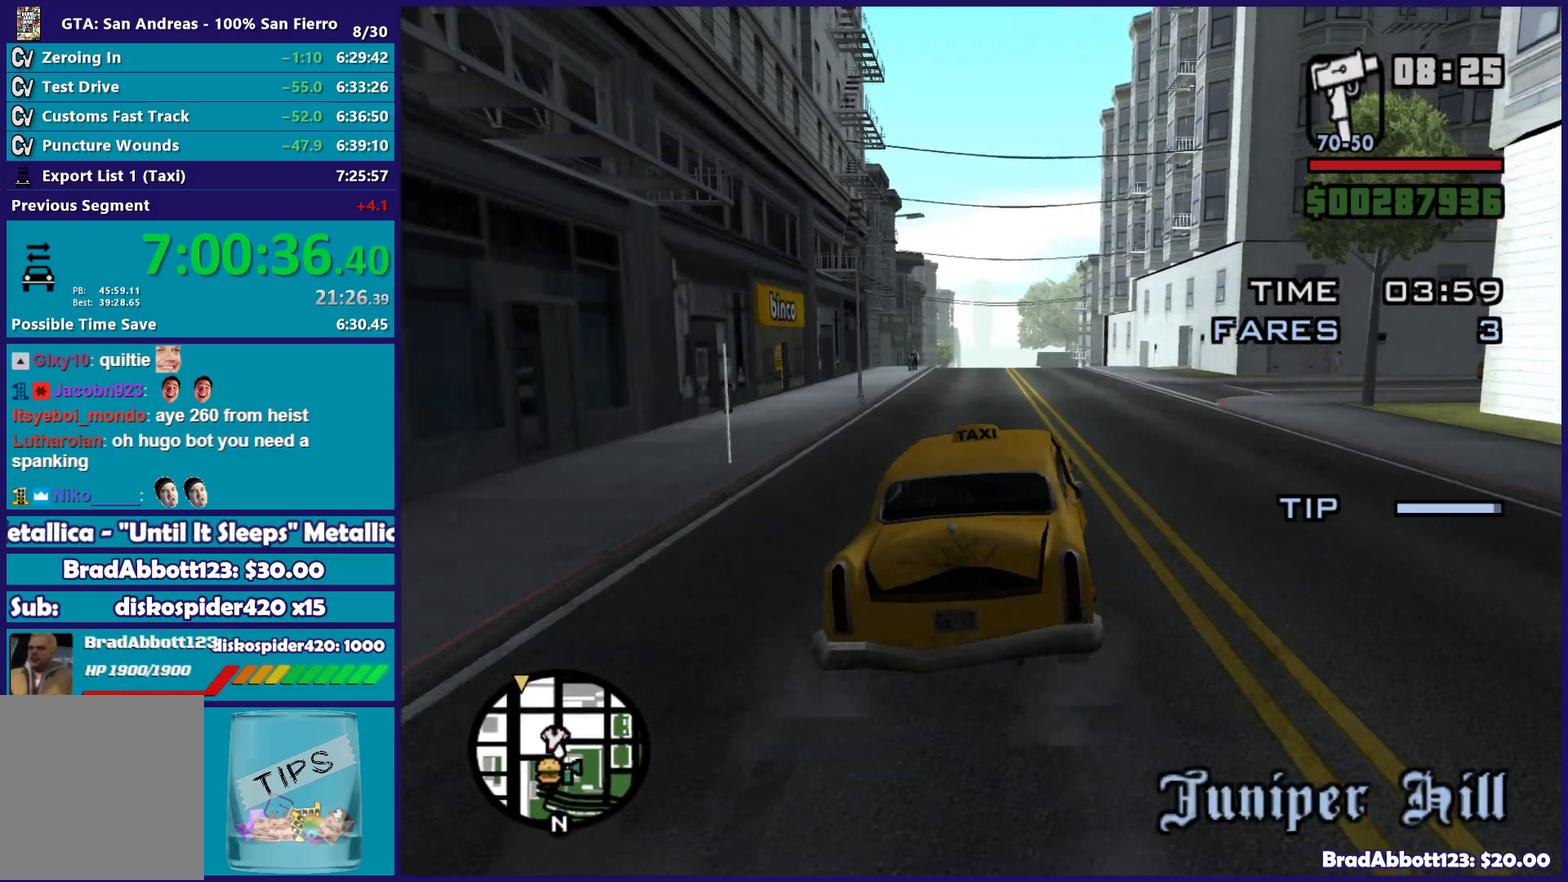
{"buttons": ["R2"], "left_stick": "center", "right_stick": "center", "events": [[117, "left_stick", "left"], [283, "left_stick", "center"]]}
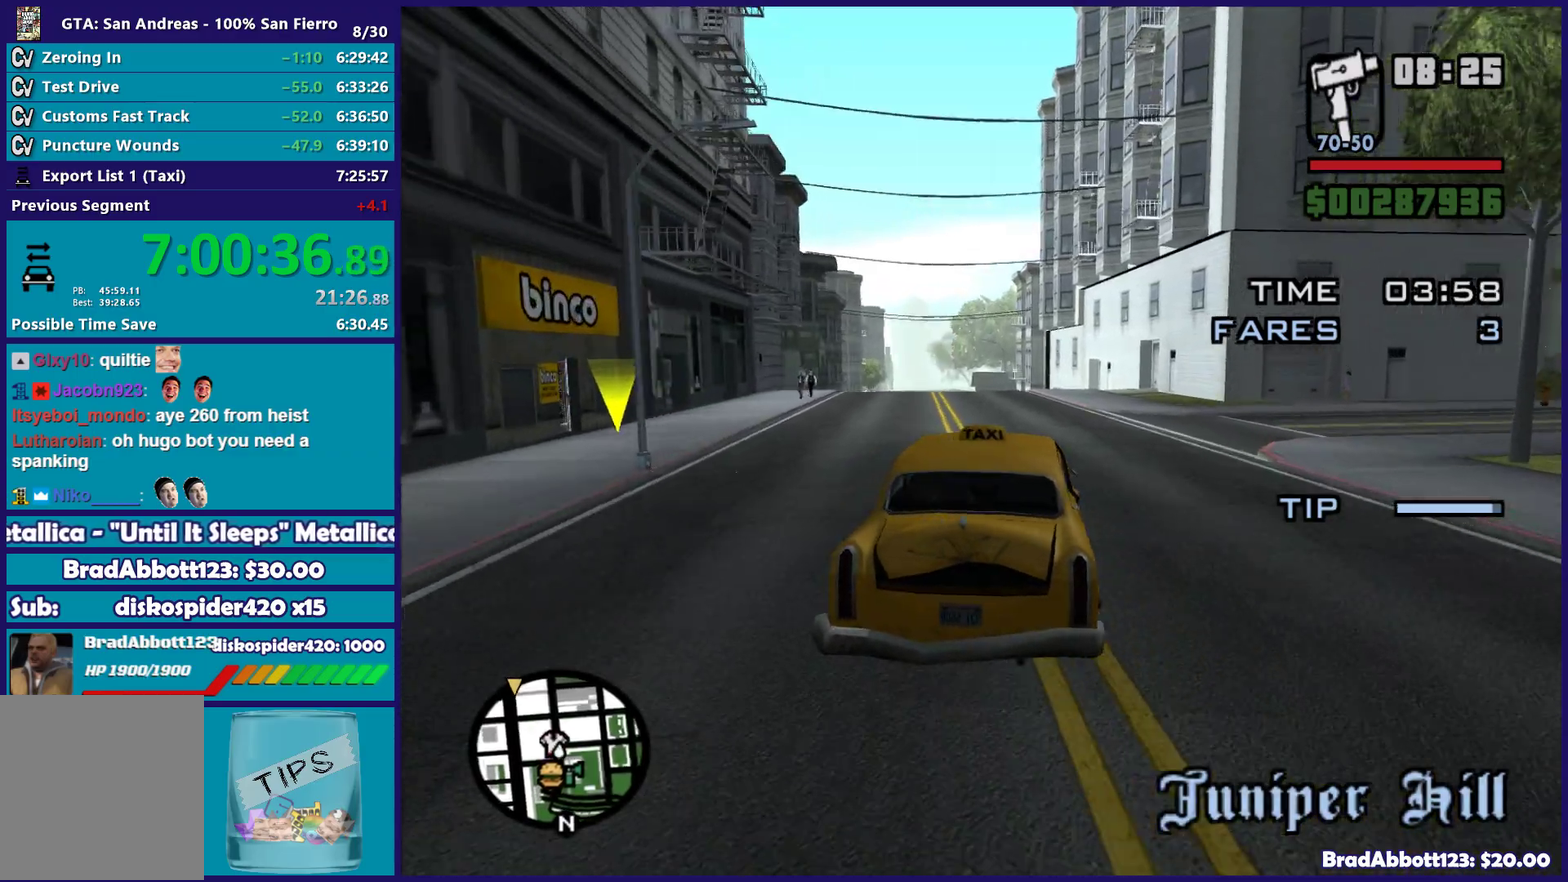
{"buttons": ["R2"], "left_stick": "center", "right_stick": "center", "events": [[17, "left_stick", "left"], [83, "right_stick", "down"], [100, "left_stick", "center"], [267, "right_stick", "down-left"], [283, "left_stick", "left"], [317, "right_stick", "center"], [333, "left_stick", "center"]]}
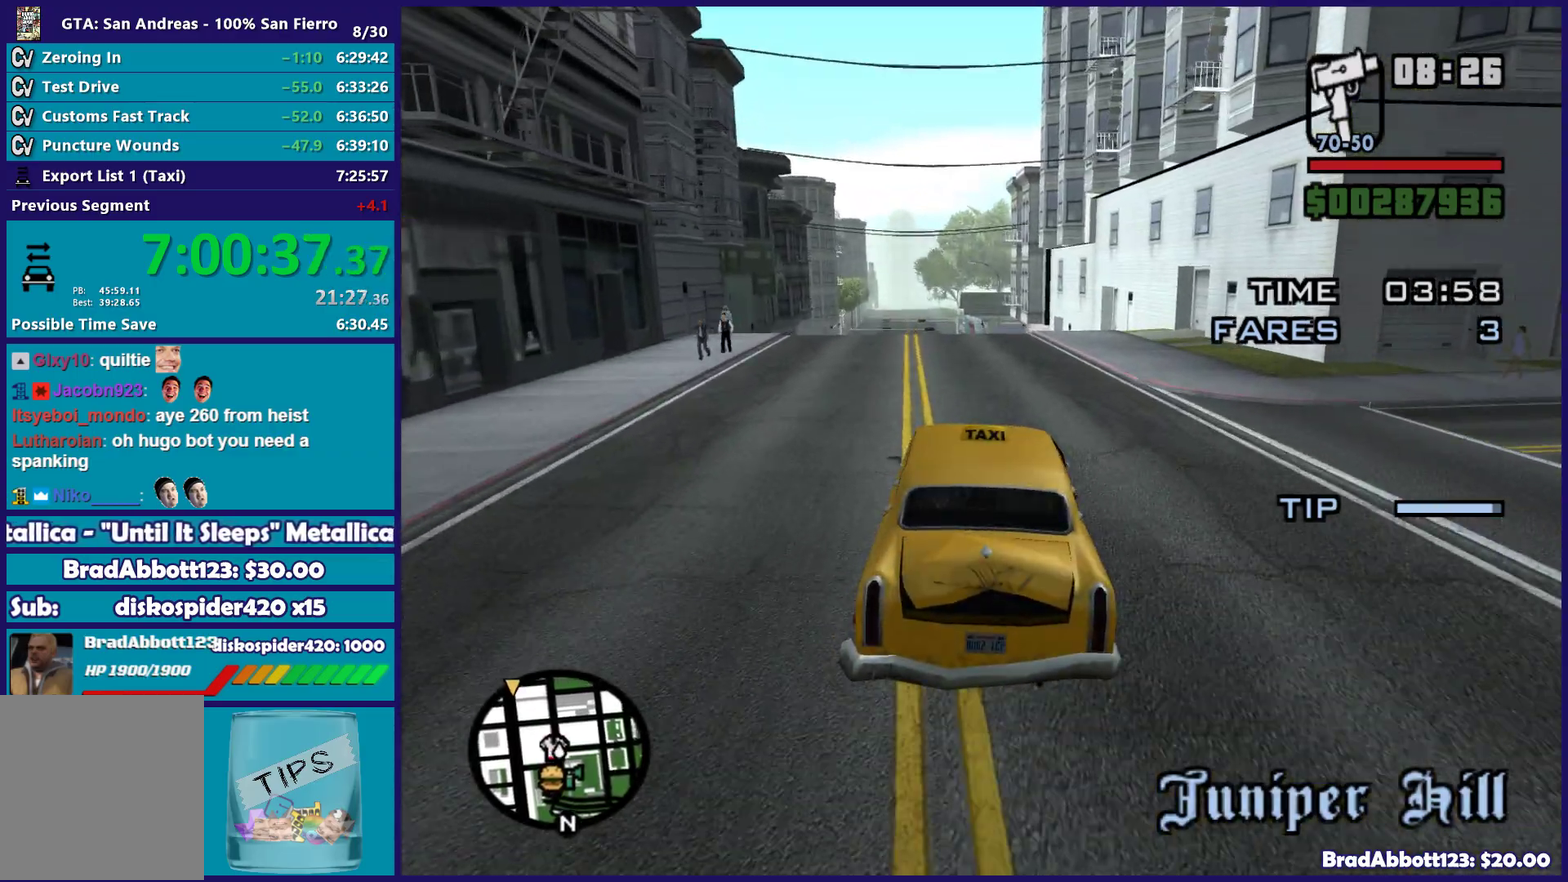
{"buttons": ["R2"], "left_stick": "center", "right_stick": "center", "events": []}